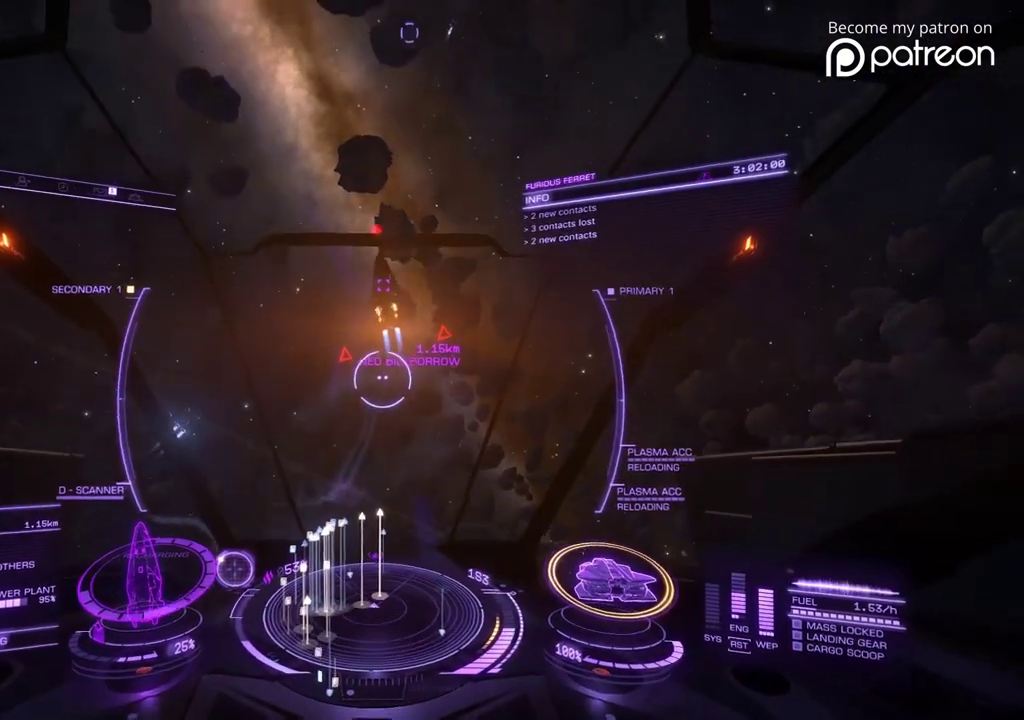
Gameplay with a controller; each line is a JSON object with the inputs held at the frame after it (dt_ms = milliseconds from this image to that frame). "events" lists button and stick changes between this image and that frame as [ms after this image, input, new state], when the widget could be followed in between. Not read: DPAD_LEFT DPAD_RIGHT L3 R3.
{"dt_ms": 400, "buttons": [], "left_stick": "down"}
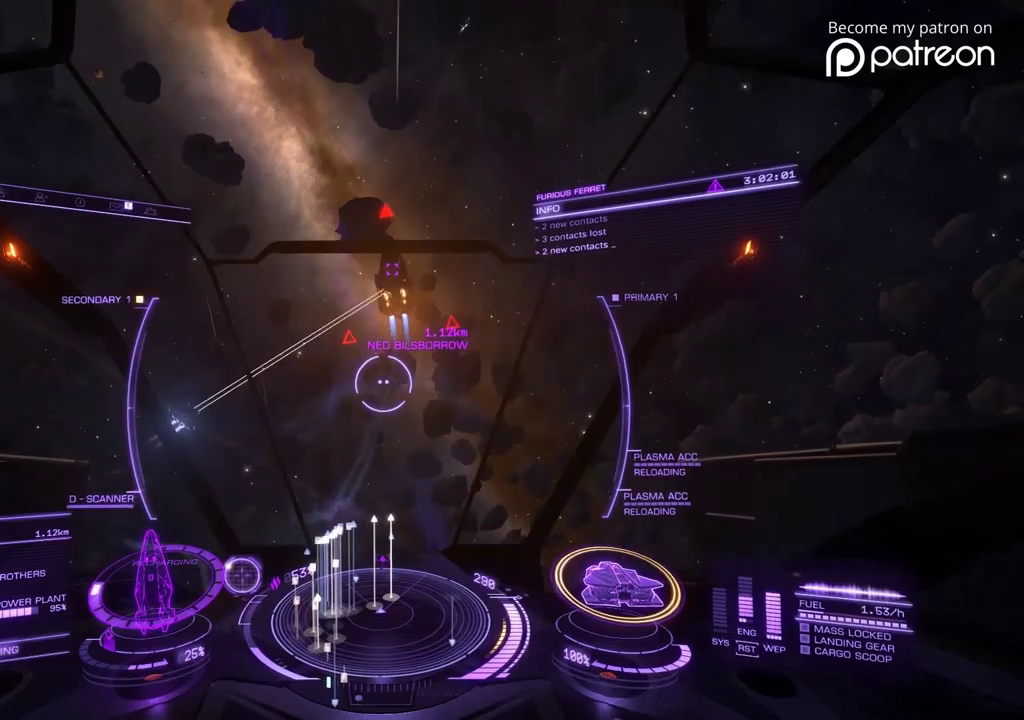
{"dt_ms": 600, "buttons": [], "left_stick": "center"}
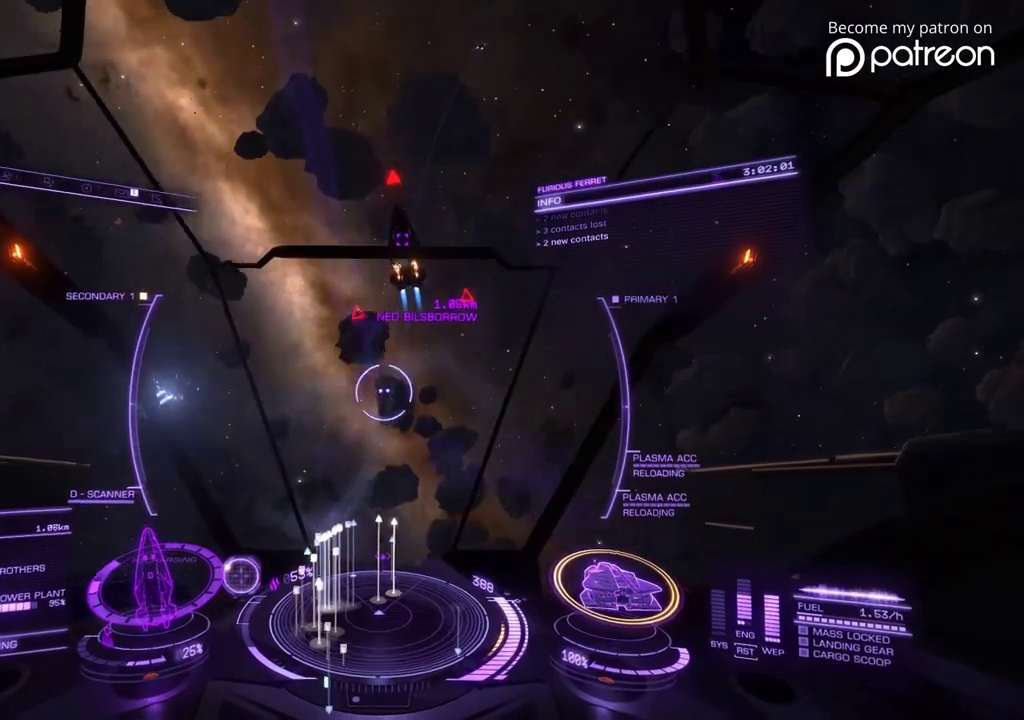
{"dt_ms": 280, "buttons": [], "left_stick": "center"}
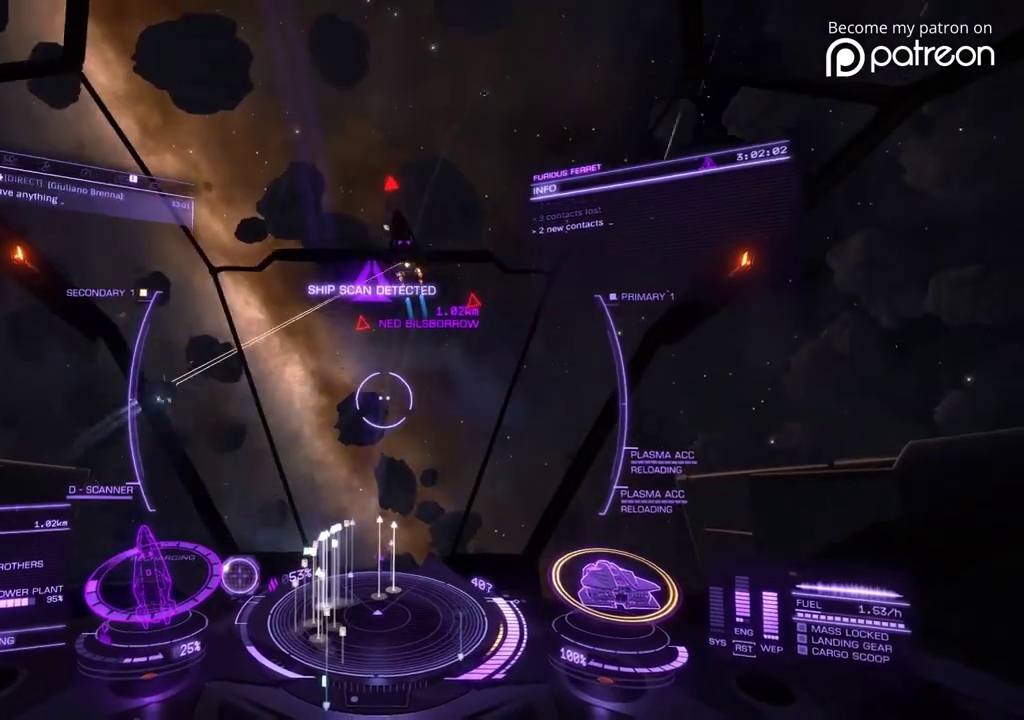
{"dt_ms": 920, "buttons": [], "left_stick": "center", "events": [[480, "left_stick", "down"], [560, "left_stick", "center"]]}
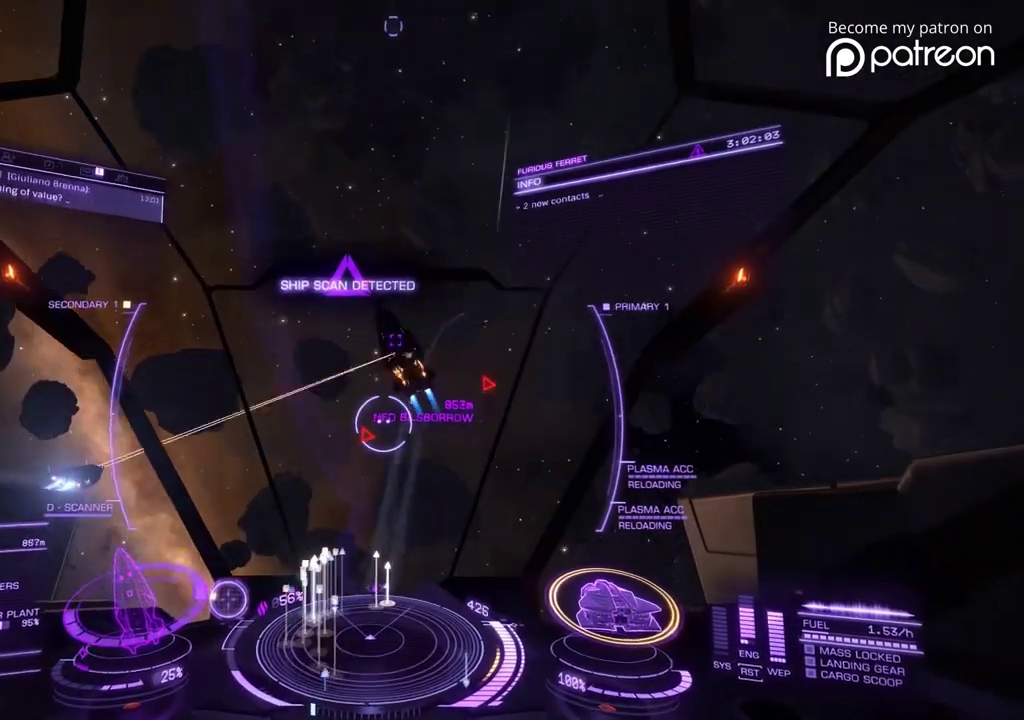
{"dt_ms": 280, "buttons": [], "left_stick": "center"}
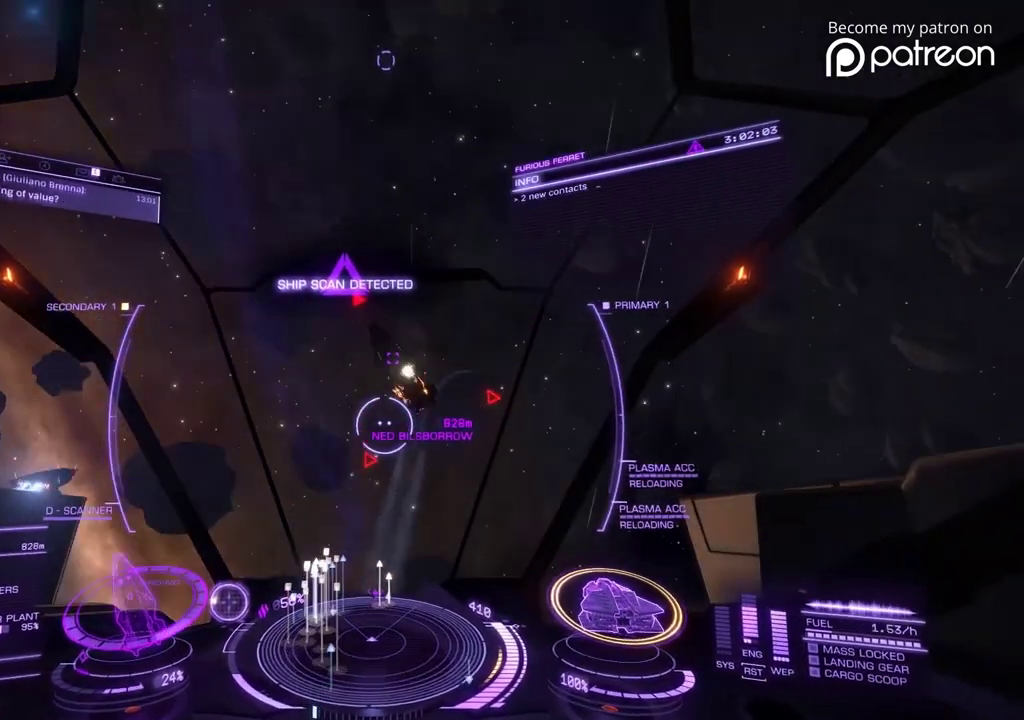
{"dt_ms": 600, "buttons": [], "left_stick": "center"}
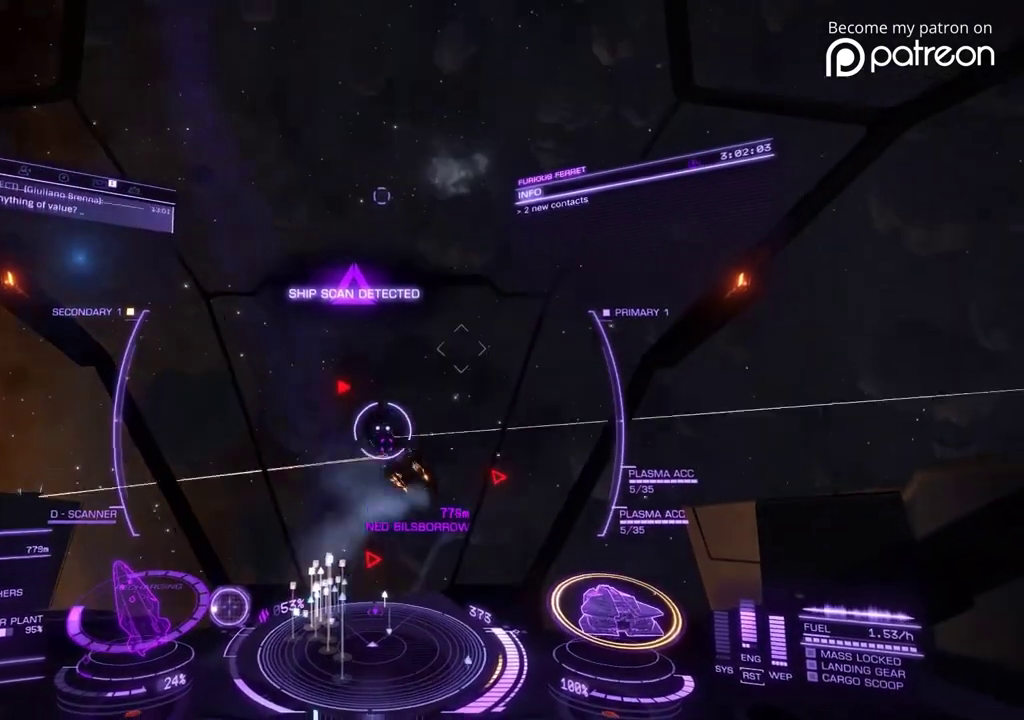
{"dt_ms": 400, "buttons": [], "left_stick": "center"}
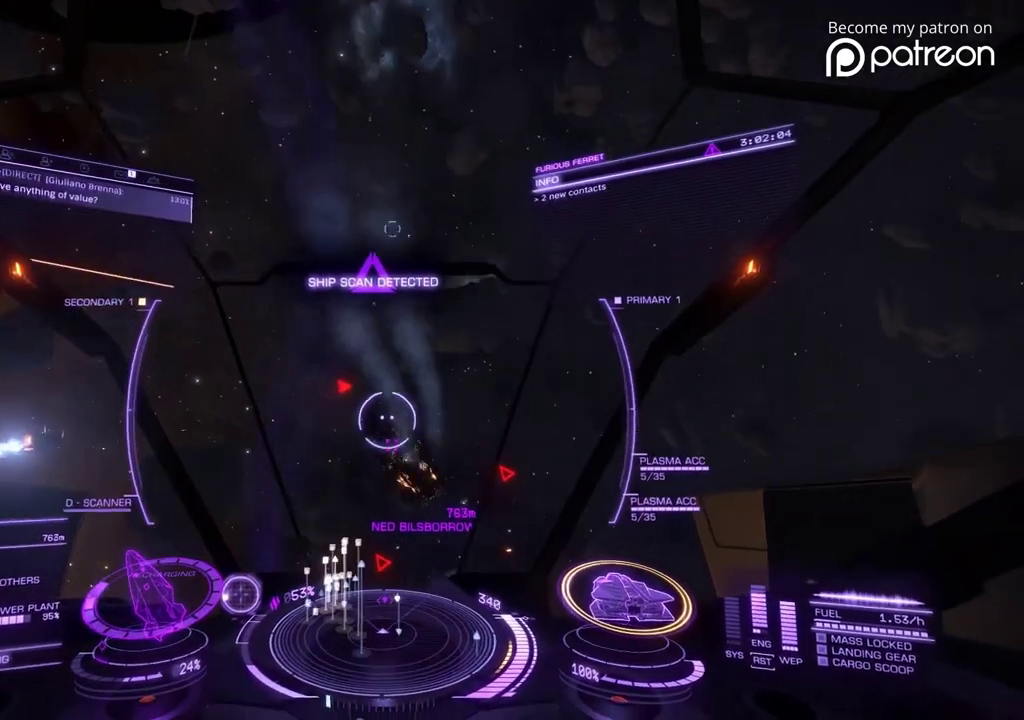
{"dt_ms": 520, "buttons": [], "left_stick": "center", "events": [[160, "left_stick", "down"], [360, "left_stick", "center"]]}
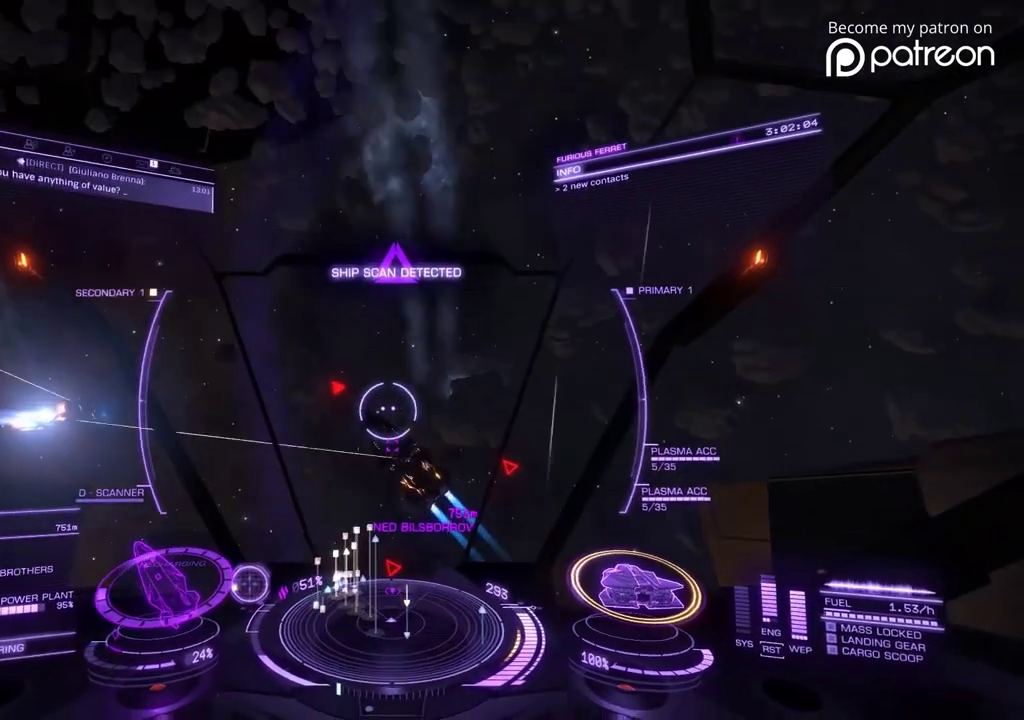
{"dt_ms": 480, "buttons": [], "left_stick": "center"}
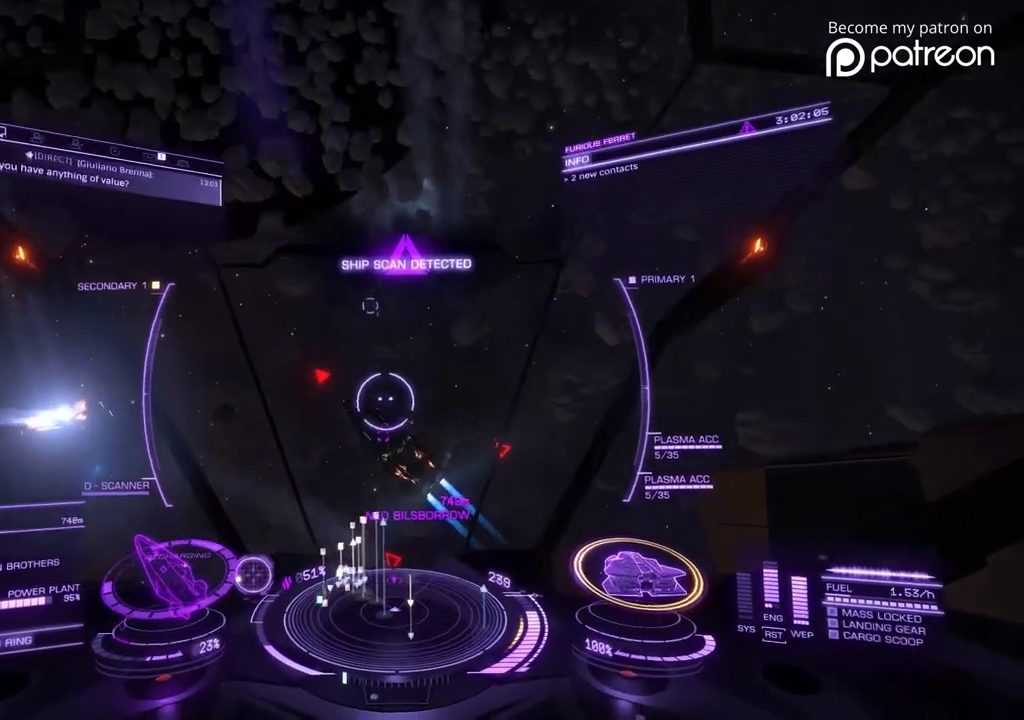
{"dt_ms": 520, "buttons": [], "left_stick": "down", "events": [[80, "left_stick", "down"]]}
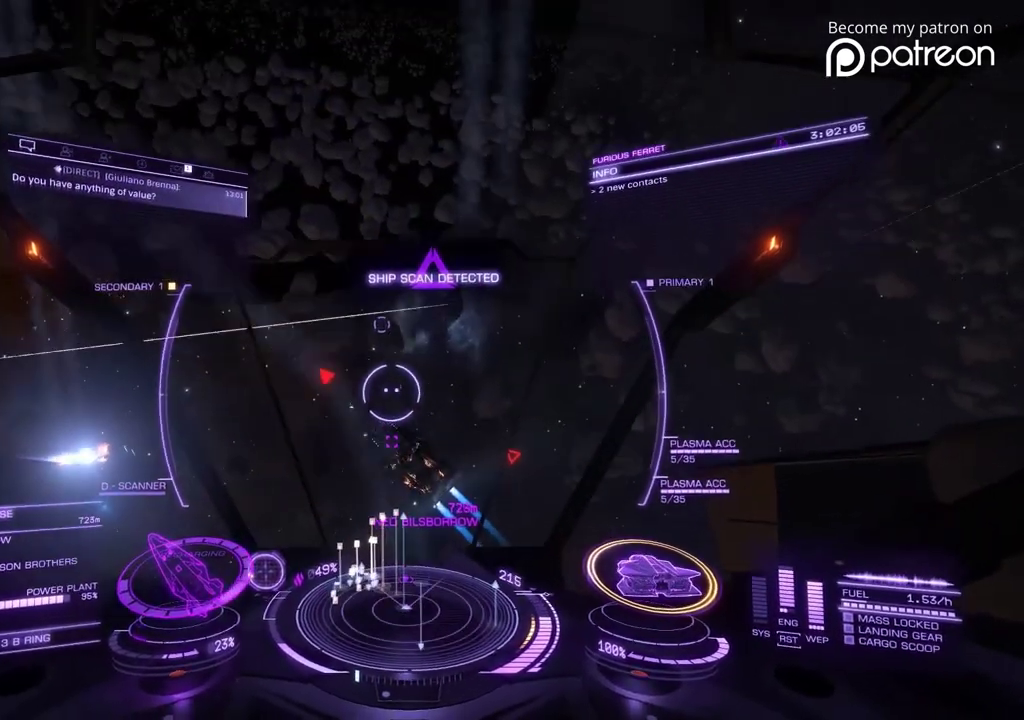
{"dt_ms": 400, "buttons": [], "left_stick": "center"}
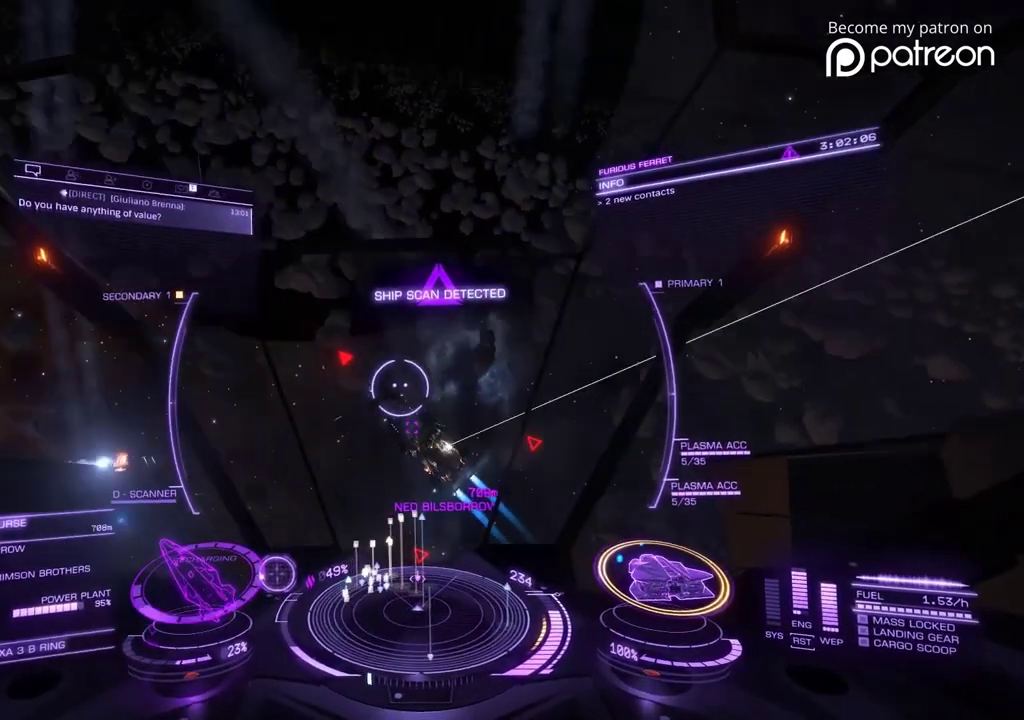
{"dt_ms": 600, "buttons": [], "left_stick": "down"}
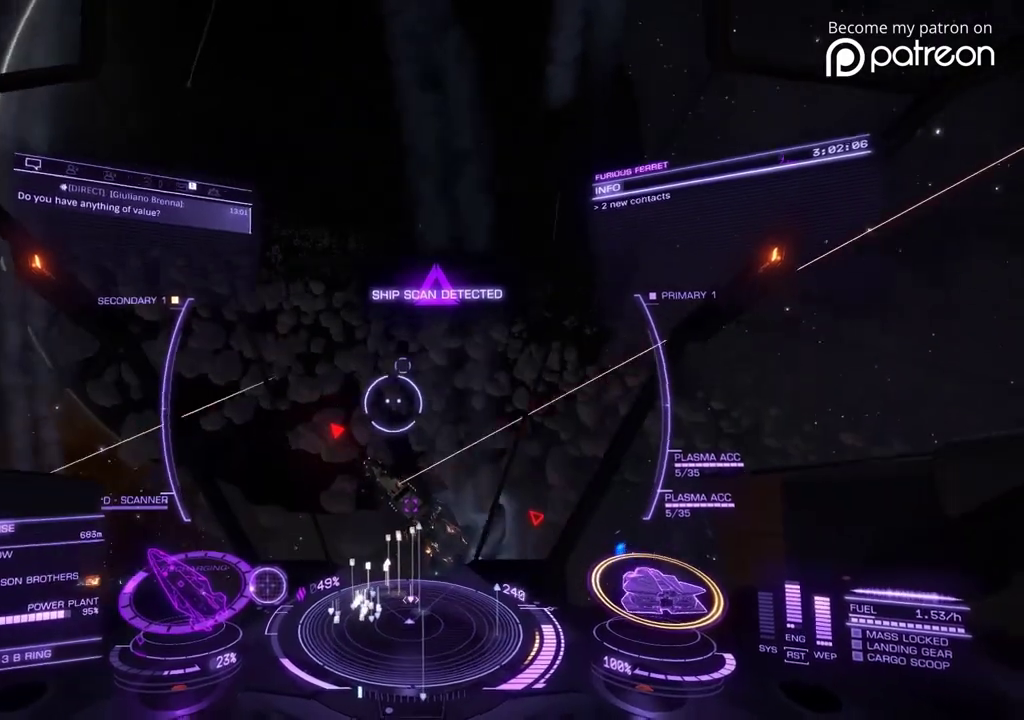
{"dt_ms": 600, "buttons": [], "left_stick": "down", "events": [[240, "left_stick", "center"], [600, "left_stick", "down"]]}
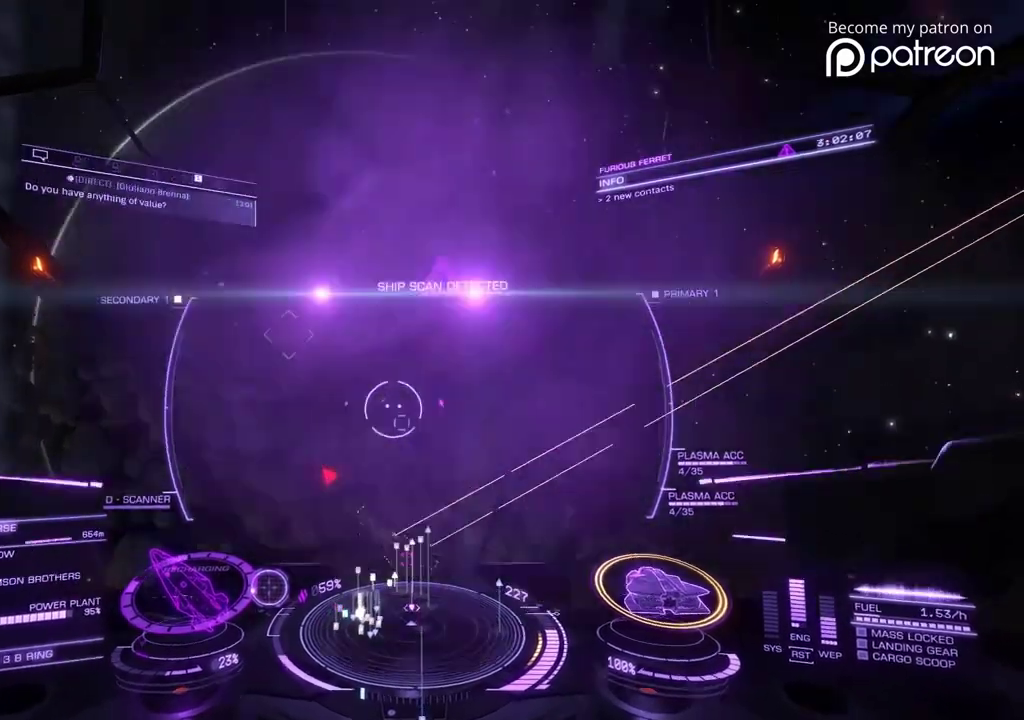
{"dt_ms": 400, "buttons": [], "left_stick": "right", "events": [[400, "left_stick", "right"]]}
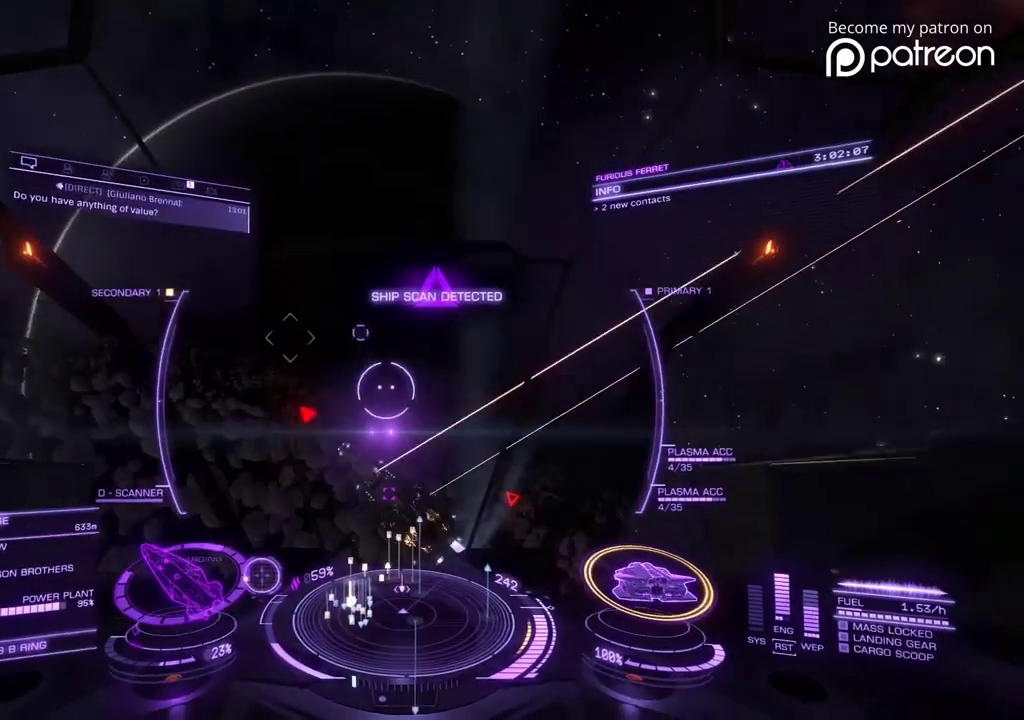
{"dt_ms": 680, "buttons": [], "left_stick": "down", "events": [[320, "left_stick", "up-right"], [520, "left_stick", "center"], [600, "left_stick", "down"]]}